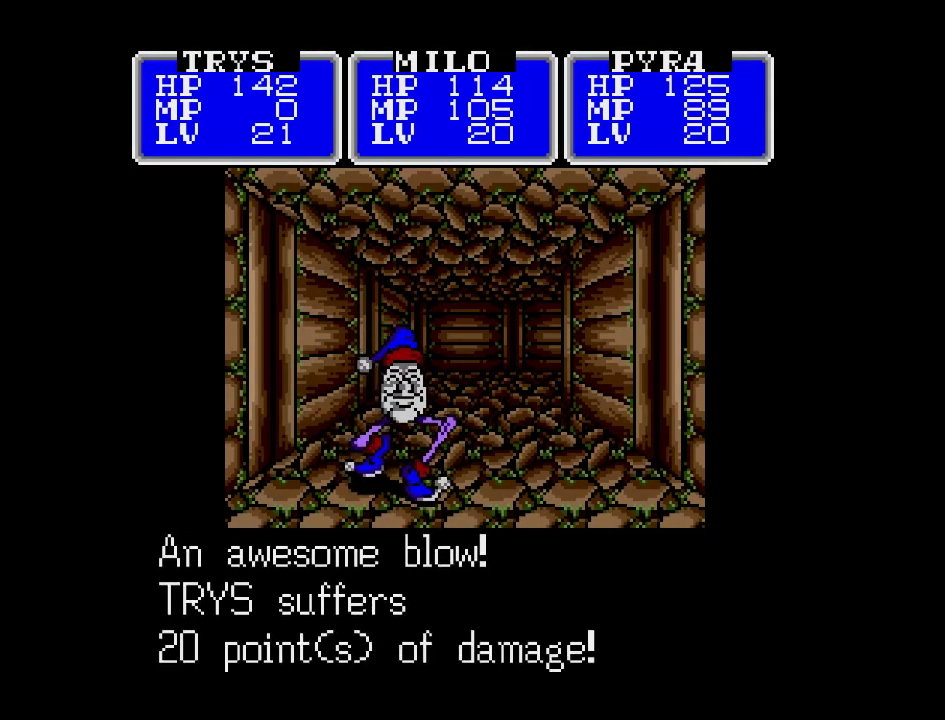
Gameplay with a controller (Nintendo layout); each line is a JSON object with the inputs held at the frame after it. "events" lists button and stick changes between this image and that frame as [ms after this image, input, new state], when the widget could be followed in between. Not read: L3 R3.
{"buttons": ["A"], "events": [[100, "A", "down"]]}
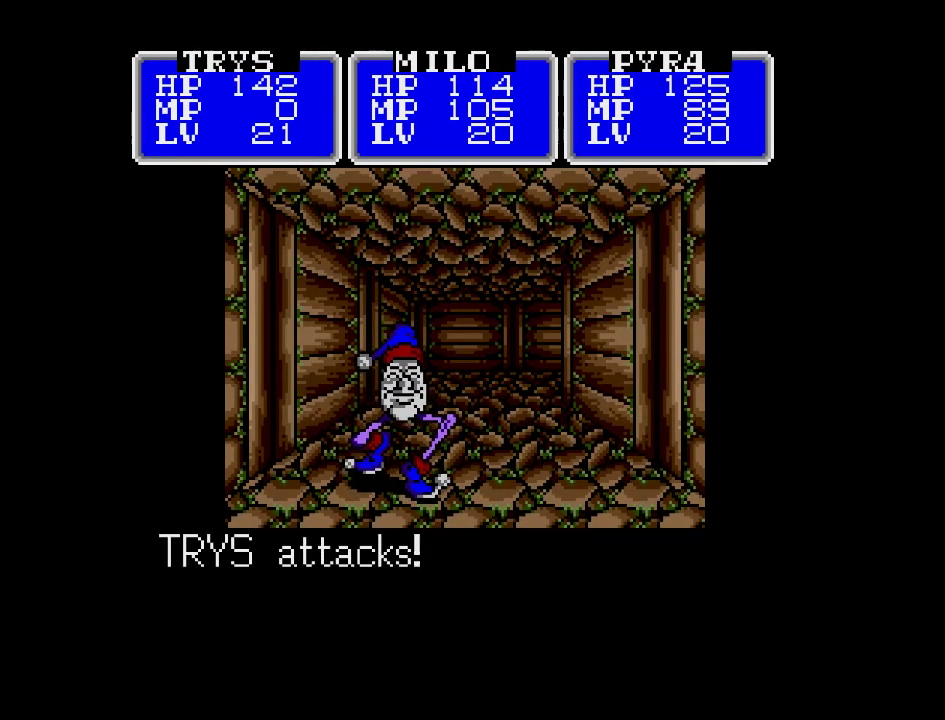
{"buttons": ["A"], "events": []}
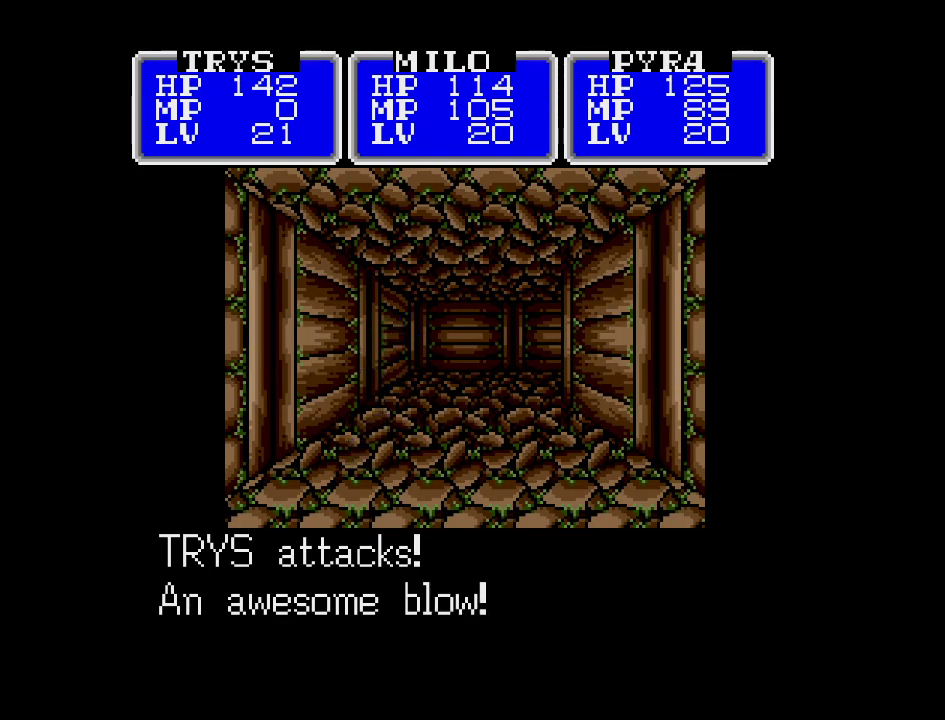
{"buttons": ["A"], "events": []}
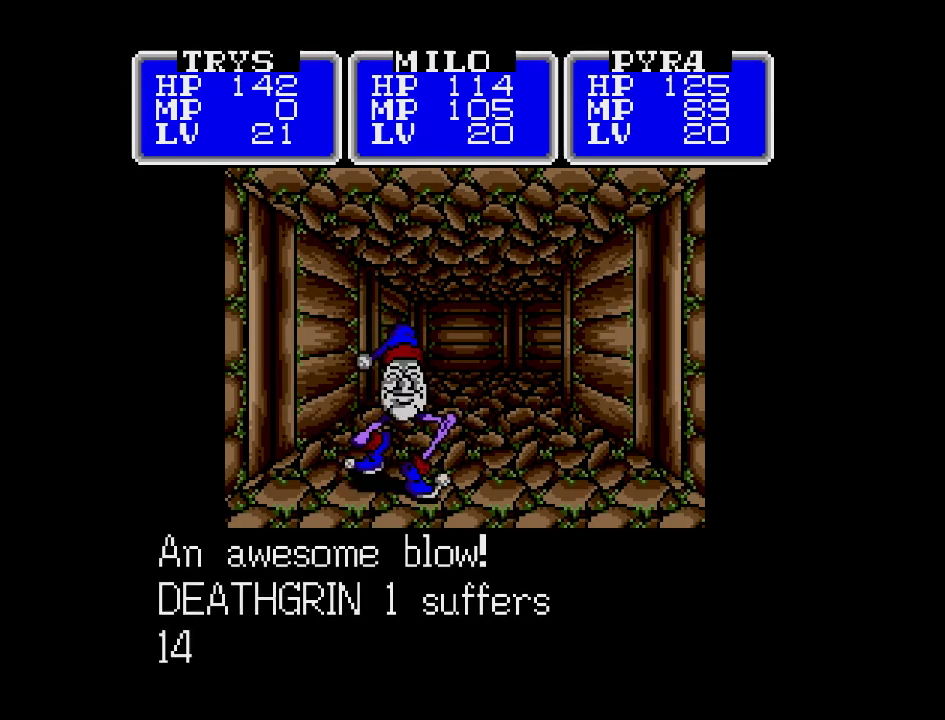
{"buttons": ["A"], "events": []}
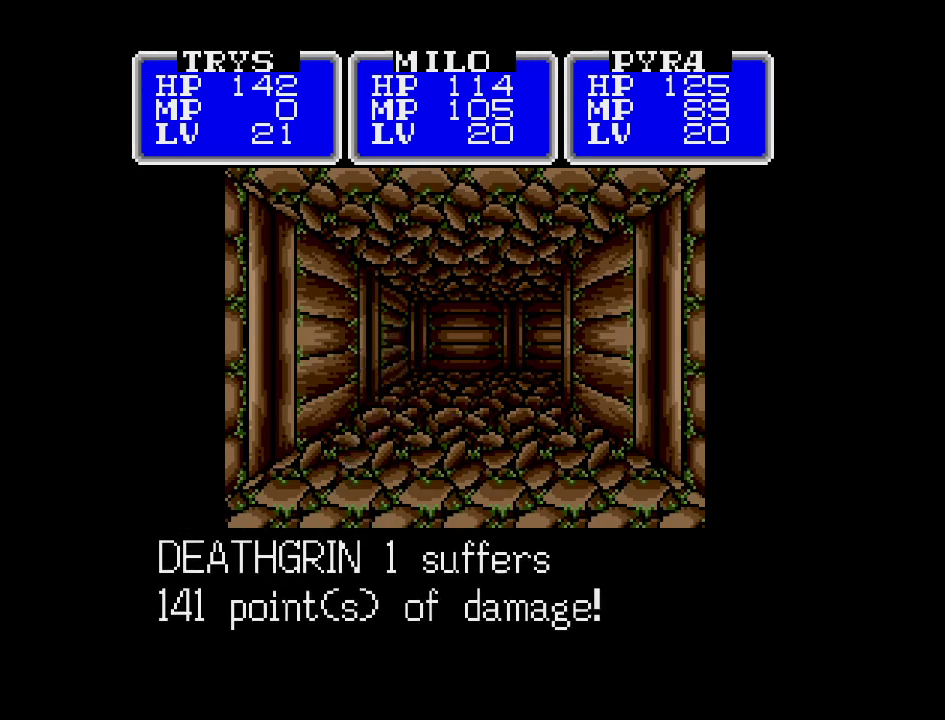
{"buttons": ["A"], "events": []}
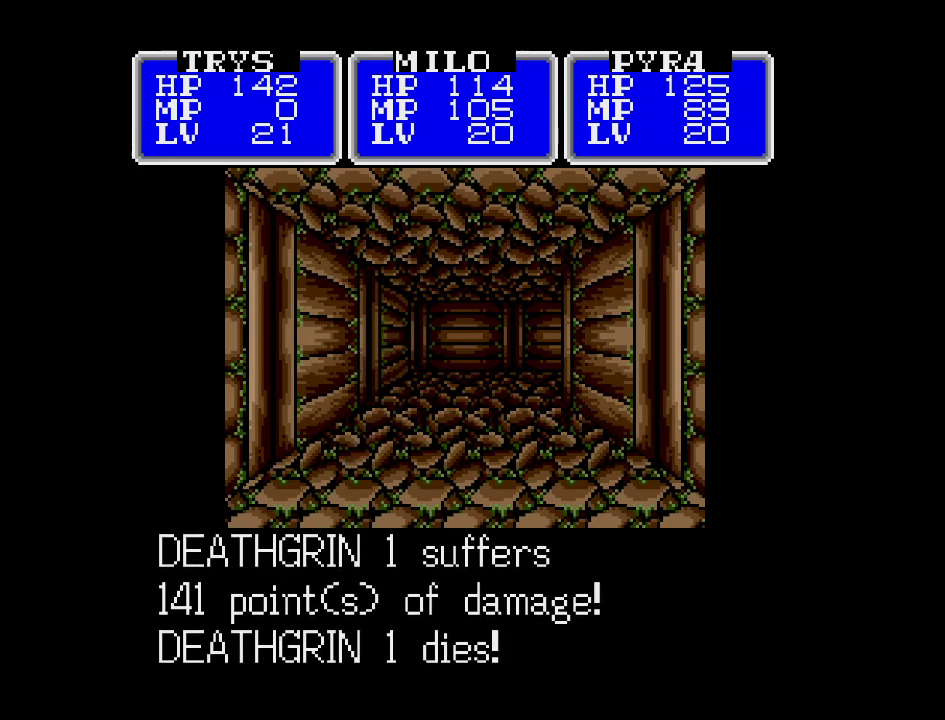
{"buttons": ["A"], "events": []}
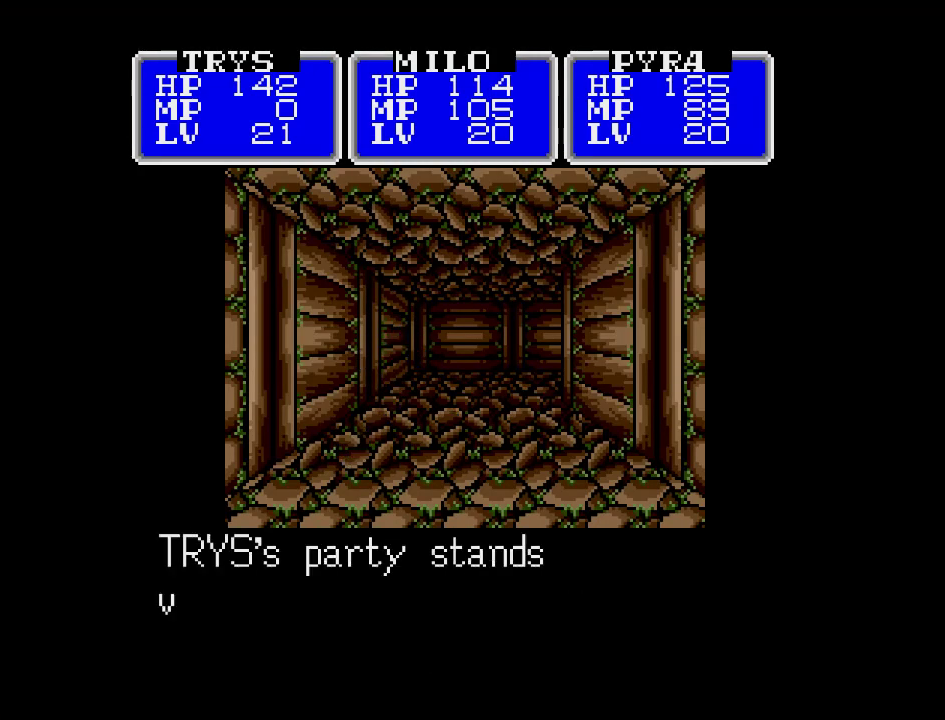
{"buttons": ["A"], "events": []}
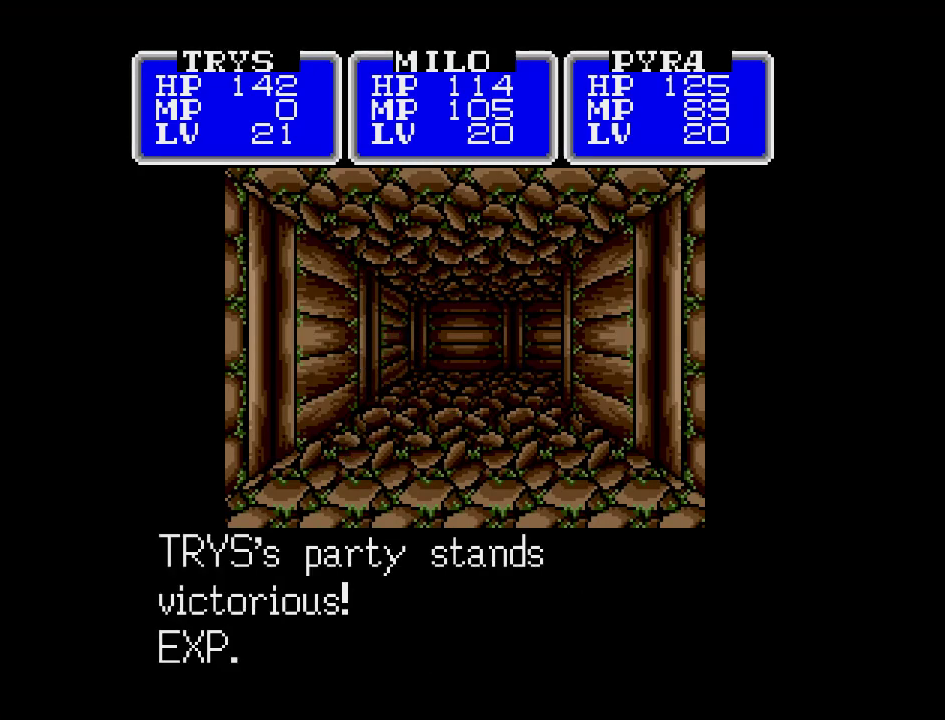
{"buttons": ["A", "DPAD_UP"], "events": [[467, "DPAD_UP", "down"]]}
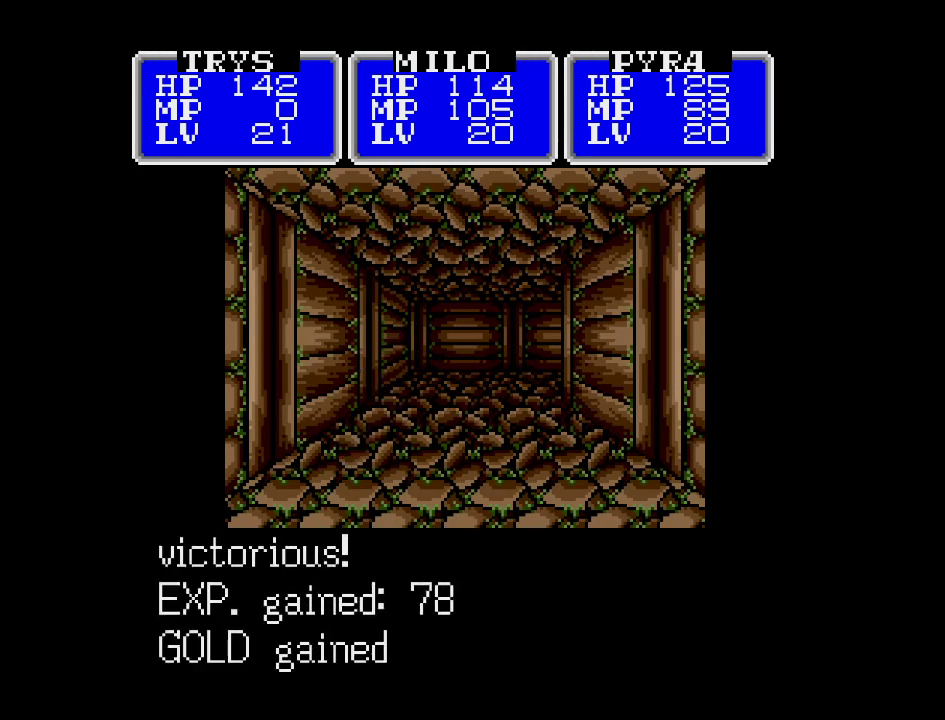
{"buttons": ["DPAD_UP"], "events": [[33, "A", "up"]]}
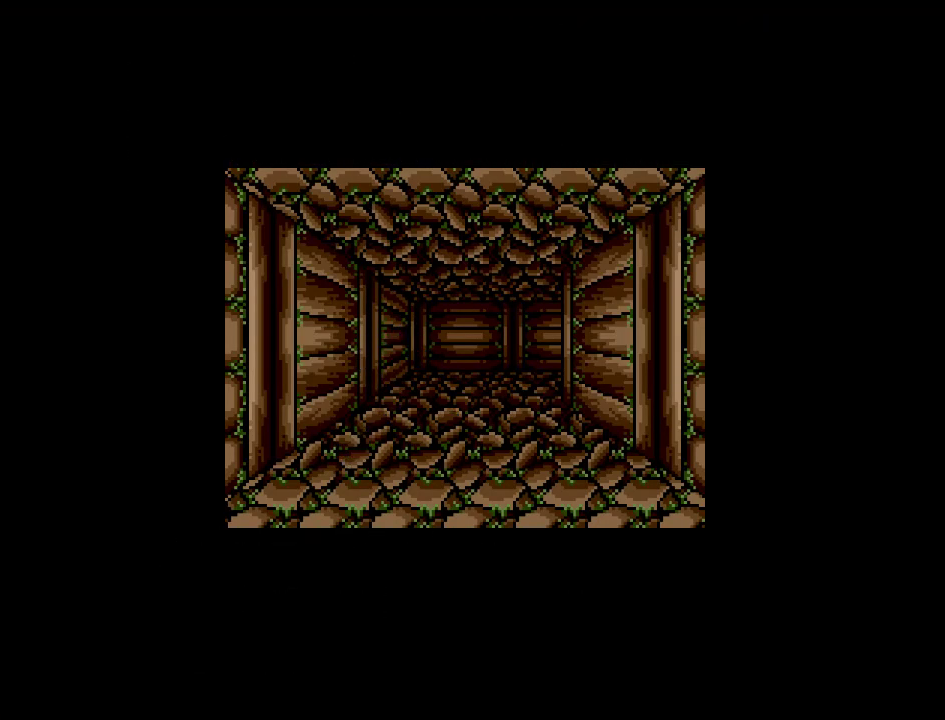
{"buttons": ["DPAD_UP"], "events": []}
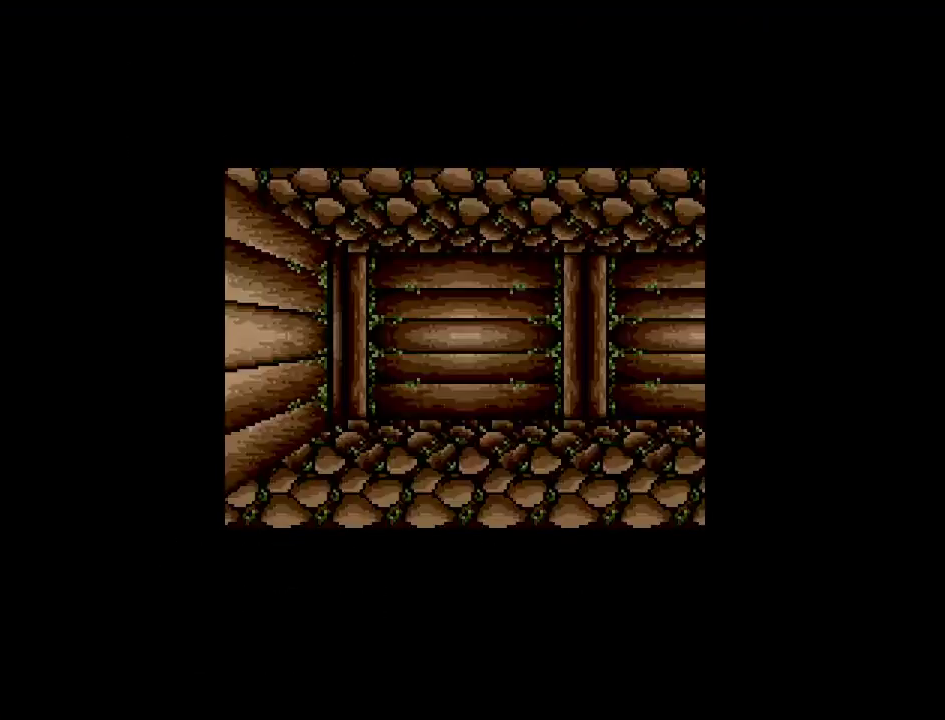
{"buttons": [], "events": [[117, "DPAD_RIGHT", "down"], [133, "DPAD_UP", "up"], [417, "DPAD_RIGHT", "up"]]}
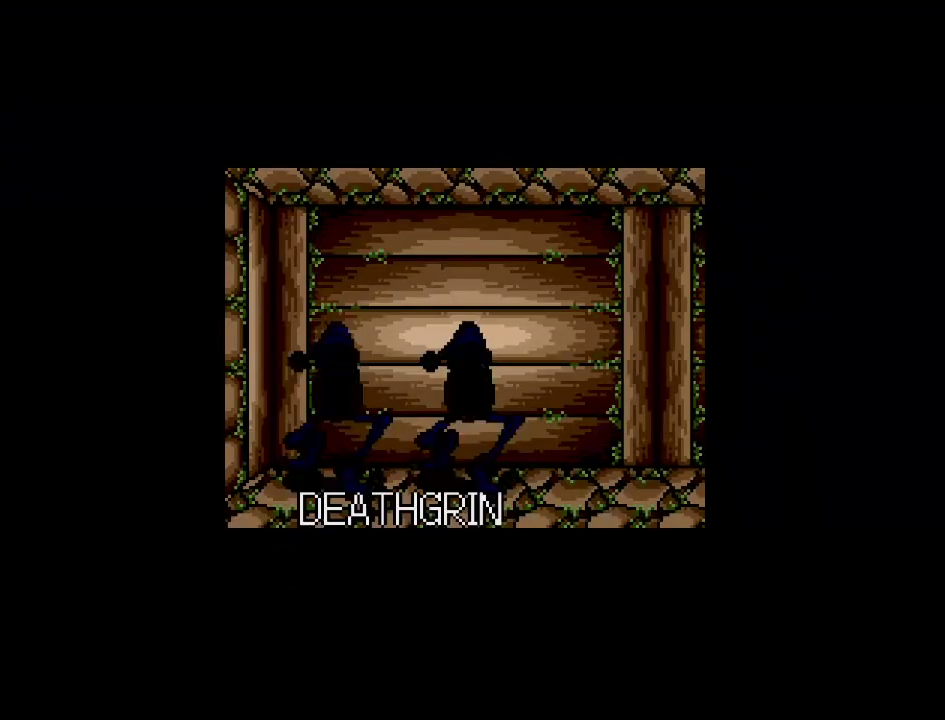
{"buttons": [], "events": []}
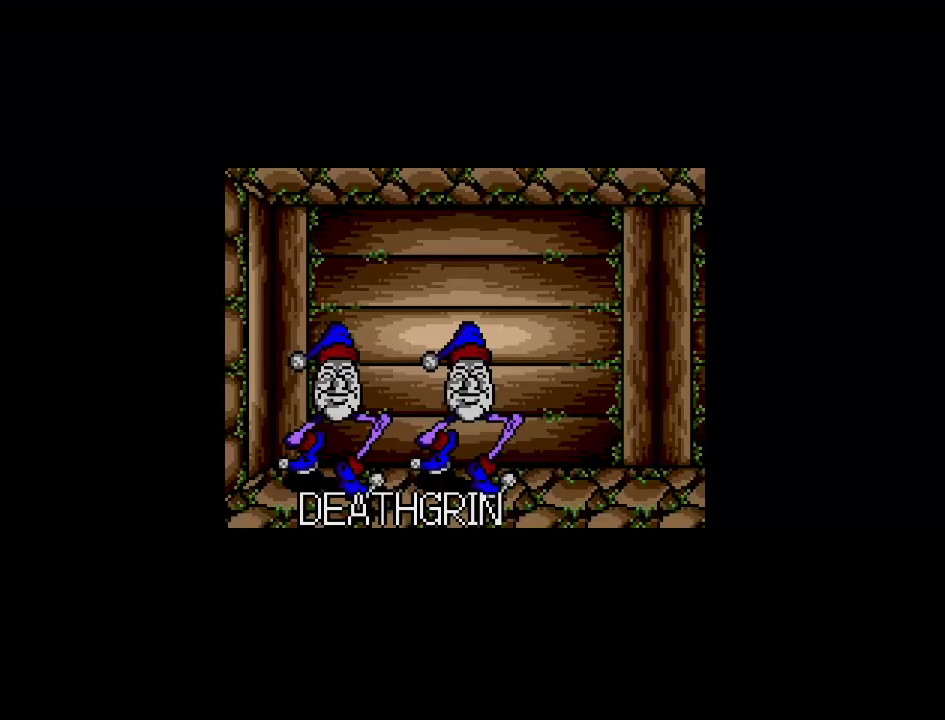
{"buttons": [], "events": []}
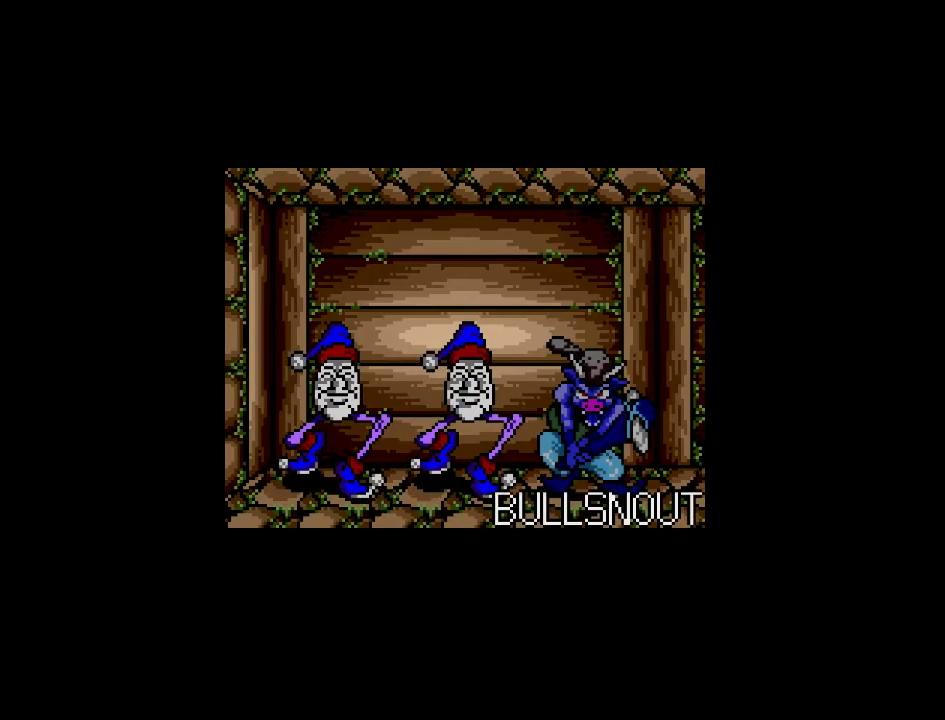
{"buttons": [], "events": []}
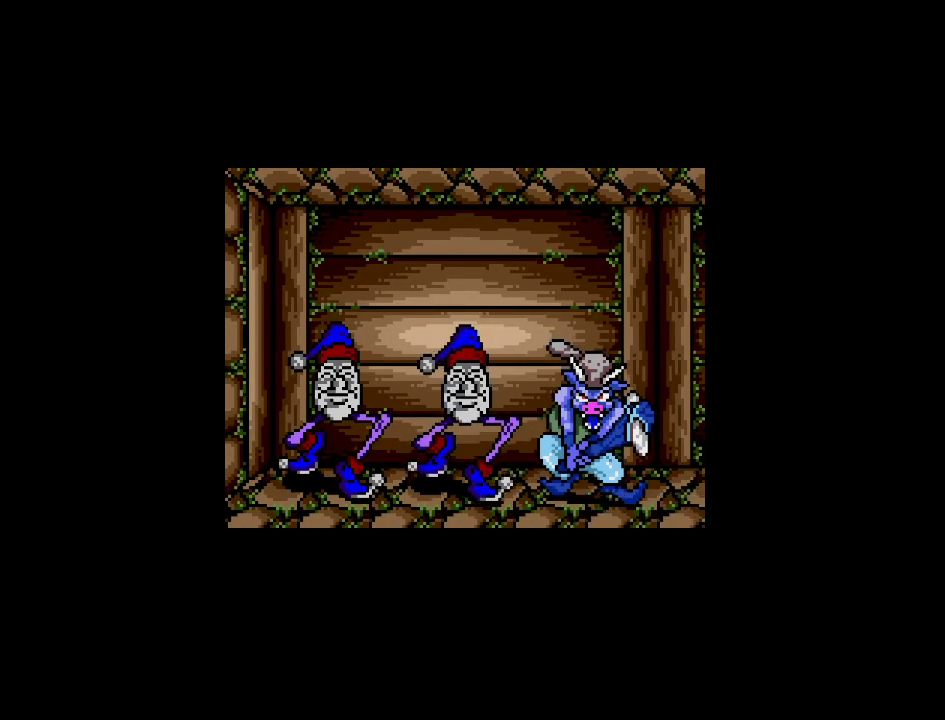
{"buttons": [], "events": []}
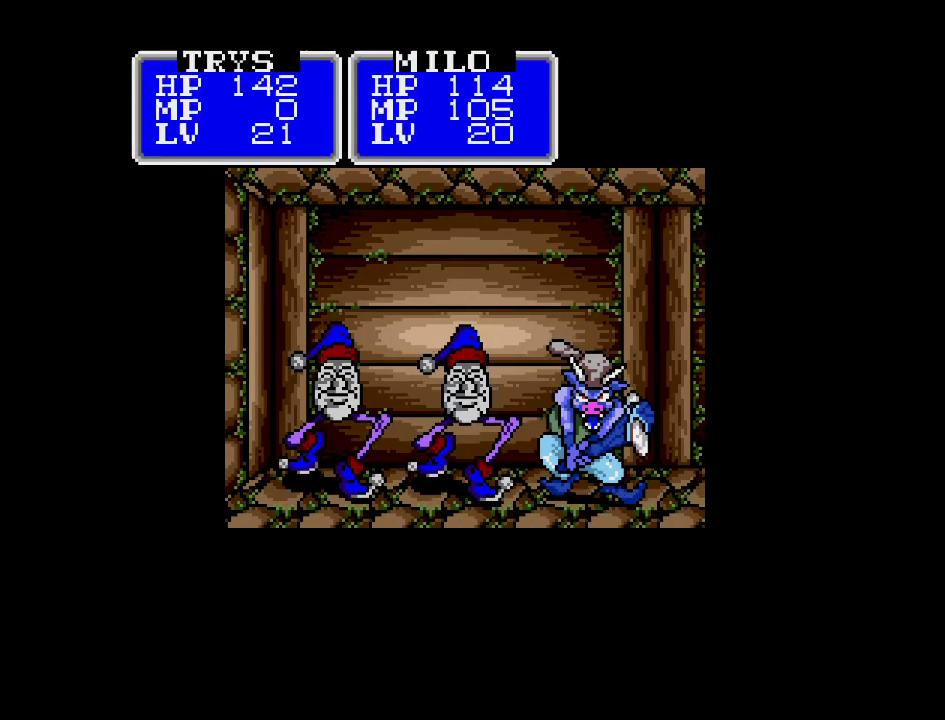
{"buttons": ["A"], "events": [[283, "A", "down"]]}
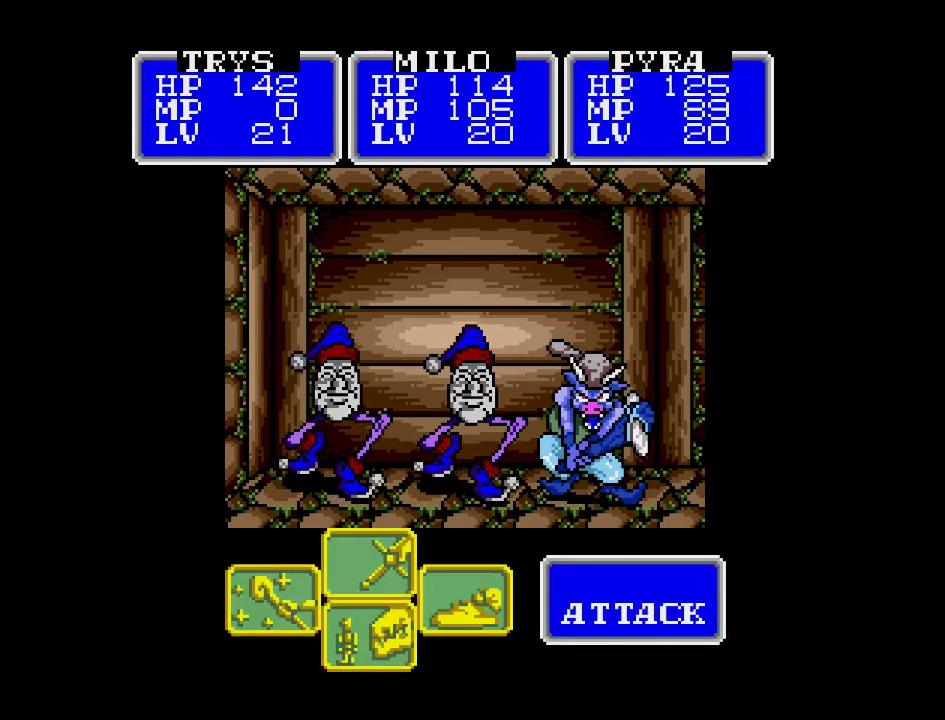
{"buttons": [], "events": [[117, "A", "up"]]}
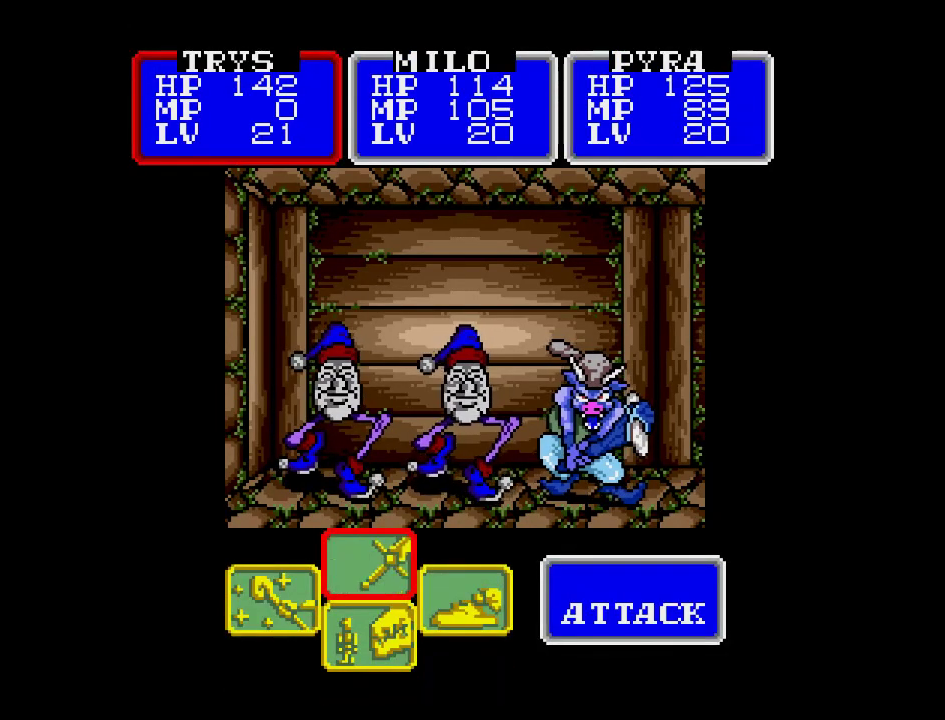
{"buttons": [], "events": []}
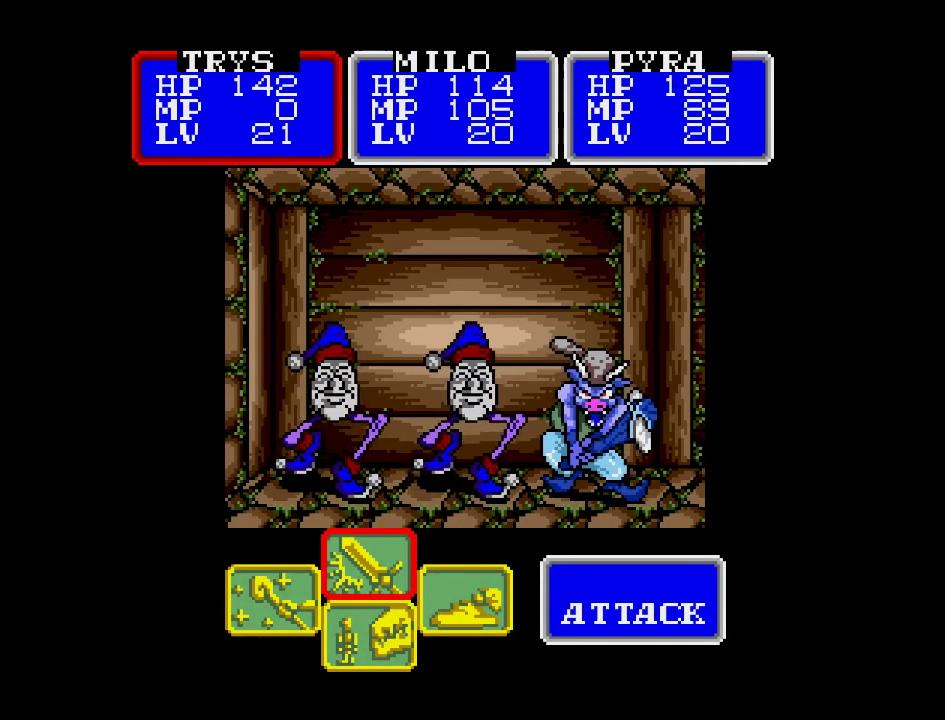
{"buttons": [], "events": []}
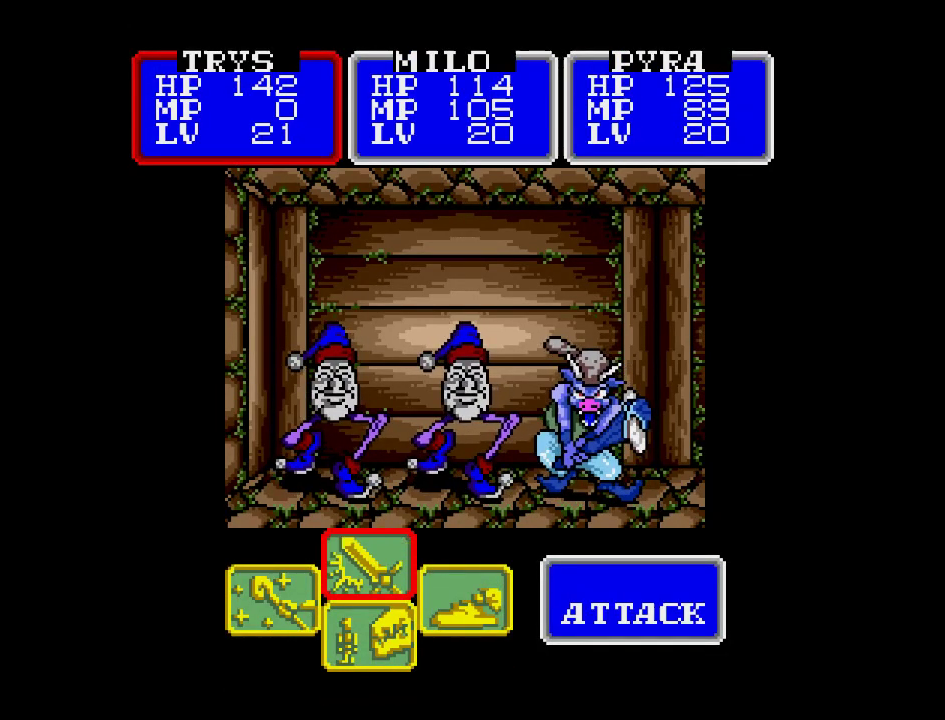
{"buttons": [], "events": [[200, "A", "down"], [350, "A", "up"]]}
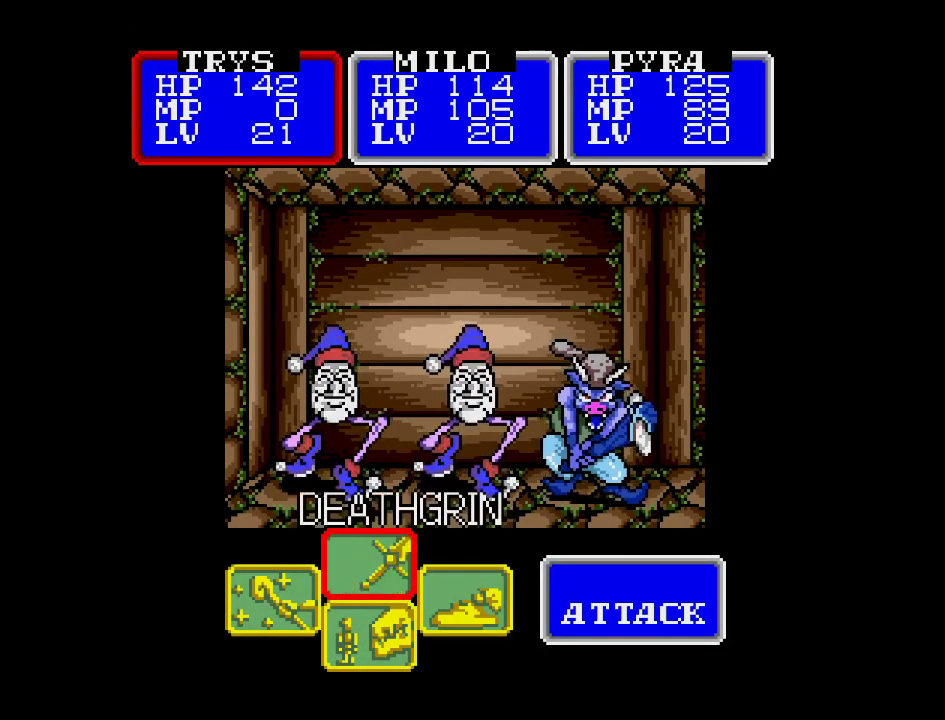
{"buttons": [], "events": [[17, "DPAD_RIGHT", "down"], [183, "DPAD_RIGHT", "up"]]}
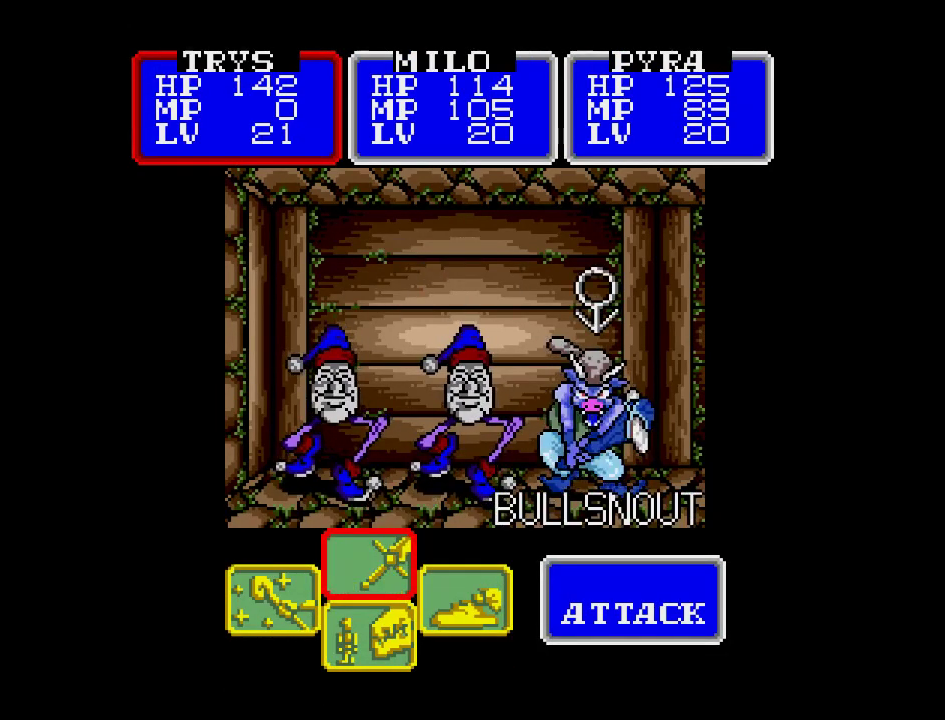
{"buttons": ["A"], "events": [[117, "A", "down"], [267, "A", "up"], [467, "A", "down"]]}
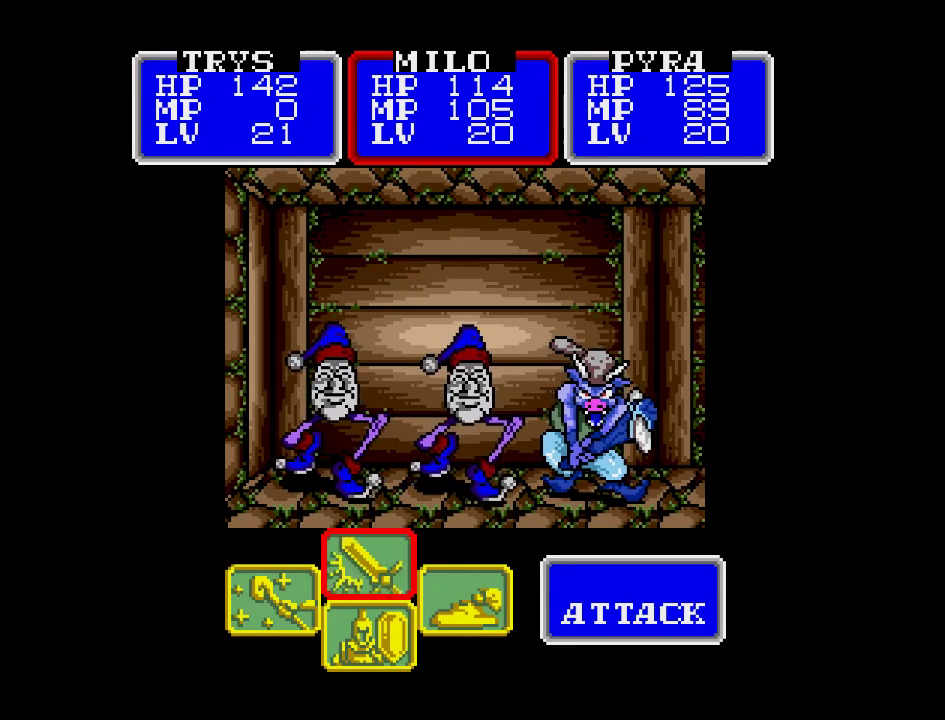
{"buttons": [], "events": [[150, "A", "up"], [250, "A", "down"], [417, "A", "up"]]}
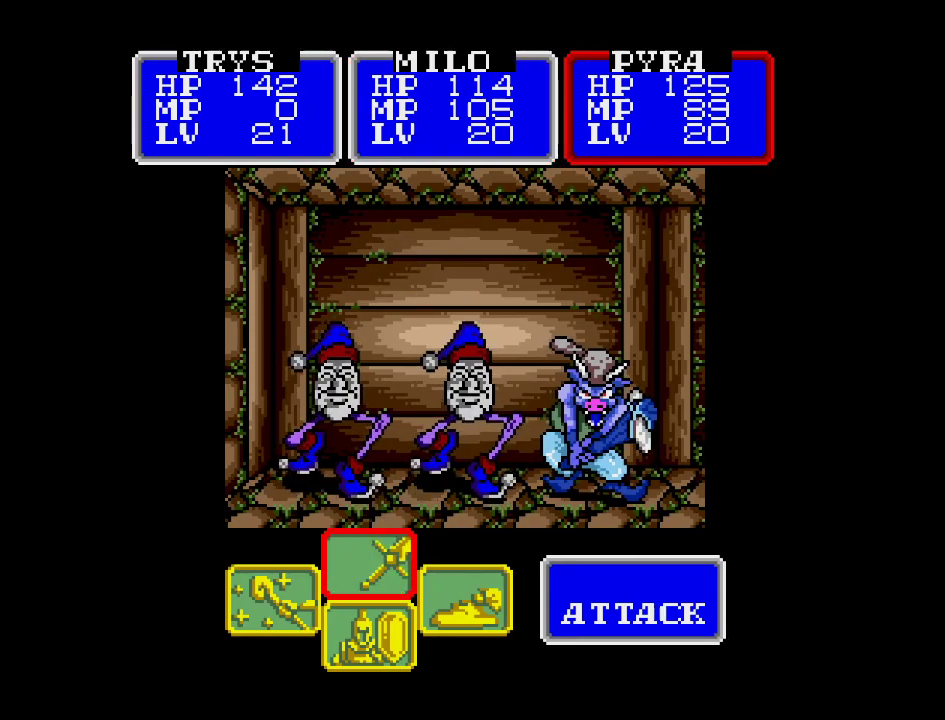
{"buttons": ["A"], "events": [[117, "A", "down"]]}
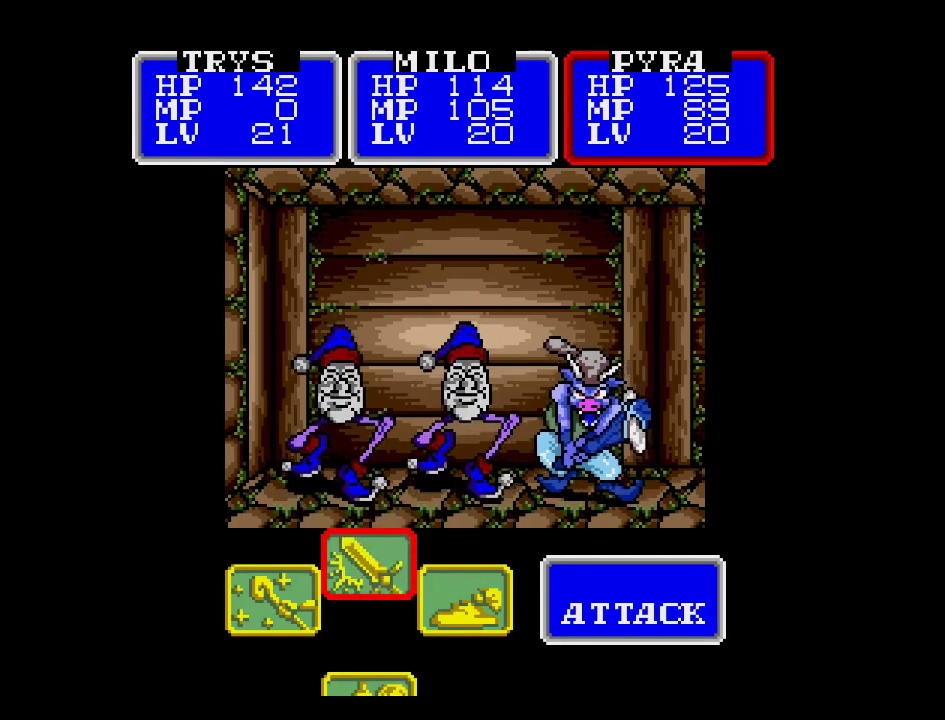
{"buttons": ["A"], "events": []}
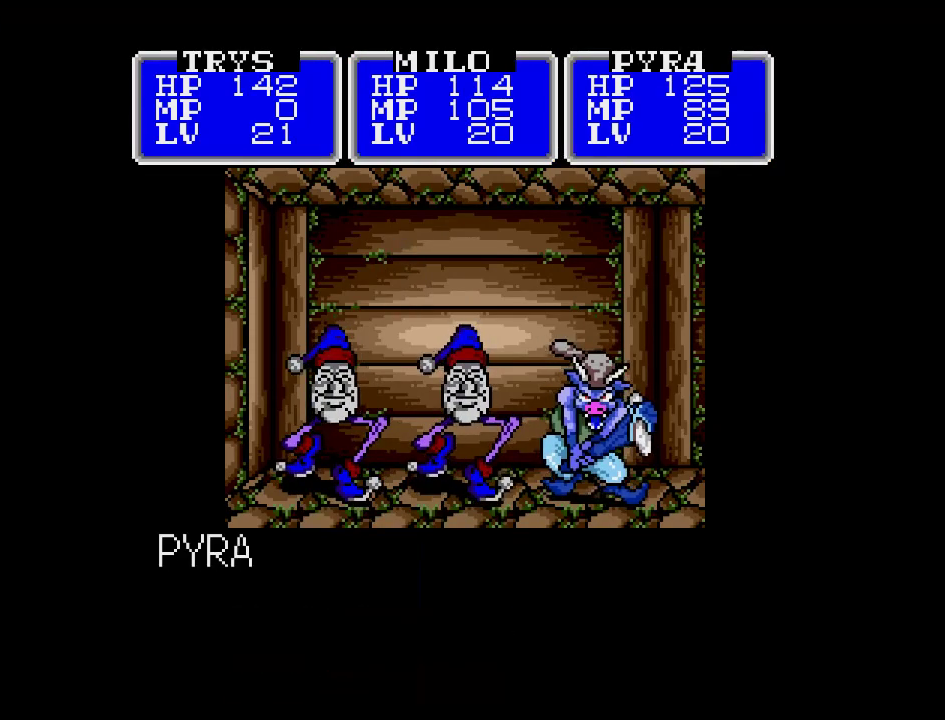
{"buttons": ["A"], "events": []}
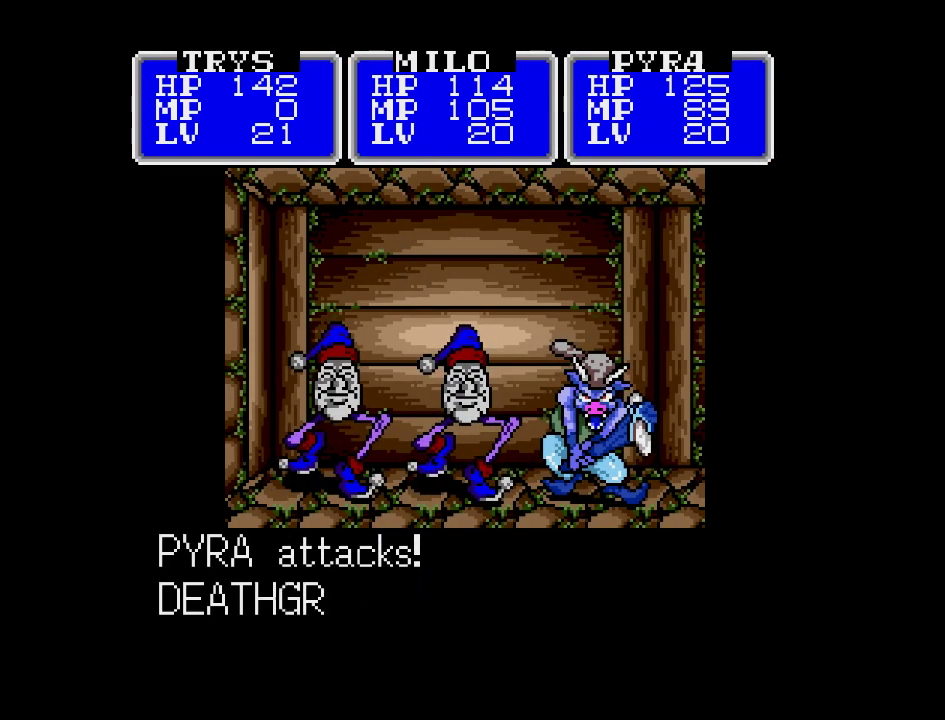
{"buttons": ["A"], "events": []}